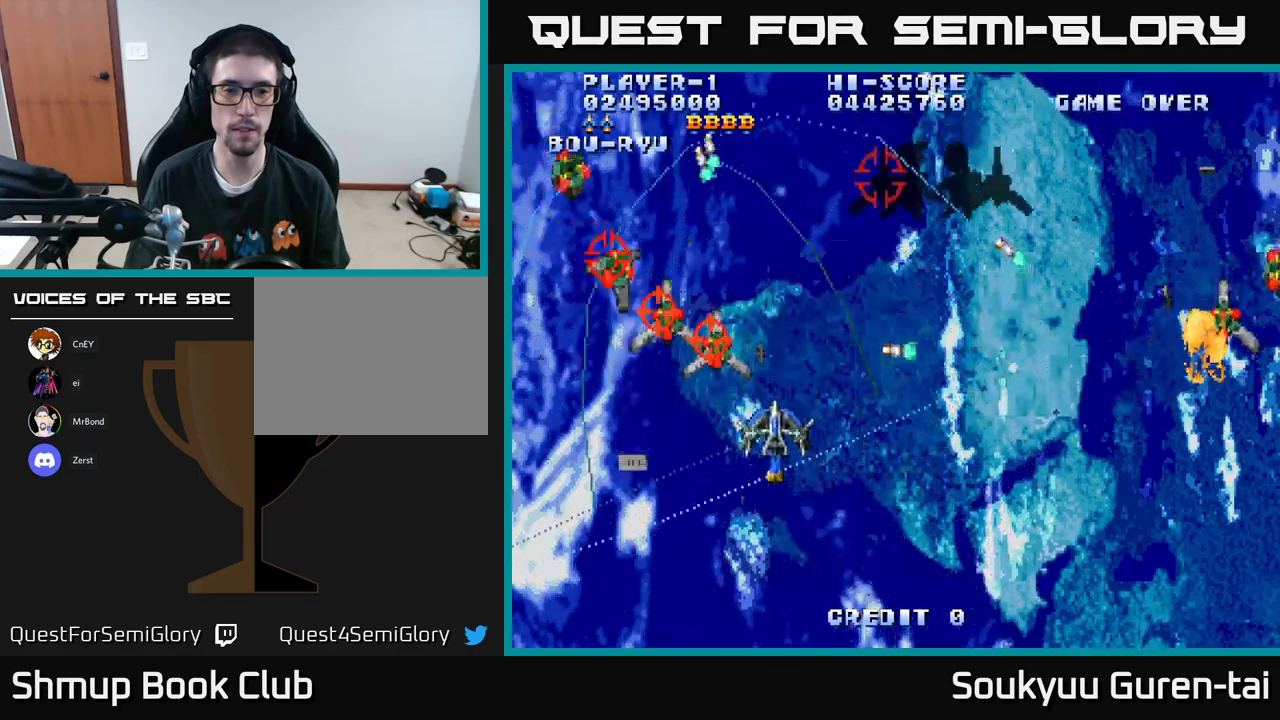
Gameplay with a controller (Xbox layout); each line is a JSON object with the inputs held at the frame after it. "events" lists button and stick changes between this image and that frame as [ms after this image, input, new state], when the widget could be followed in between.
{"buttons": ["A", "DPAD_RIGHT"], "left_stick": "center", "right_stick": "center", "events": [[33, "DPAD_UP", "up"], [50, "DPAD_LEFT", "up"], [83, "DPAD_RIGHT", "down"]]}
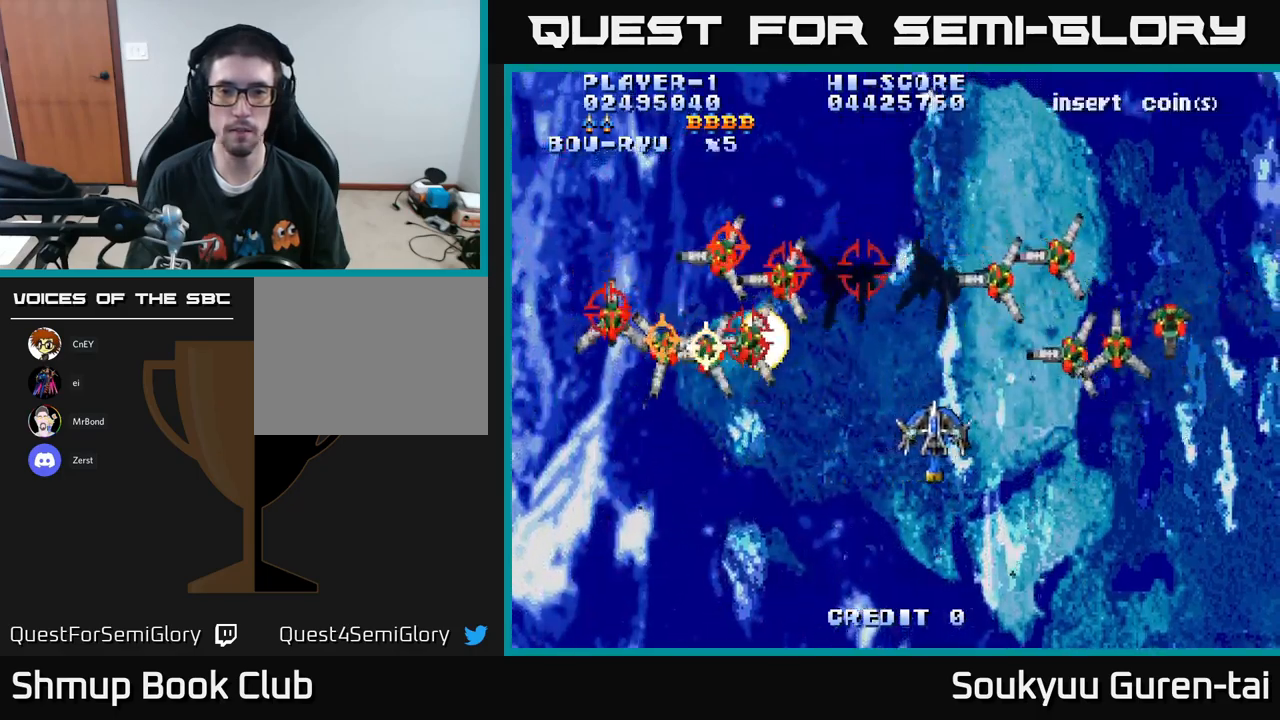
{"buttons": ["A", "DPAD_DOWN"], "left_stick": "center", "right_stick": "center", "events": [[100, "DPAD_DOWN", "down"], [233, "DPAD_DOWN", "up"], [283, "A", "up"], [350, "A", "down"], [366, "DPAD_DOWN", "down"], [416, "DPAD_RIGHT", "up"]]}
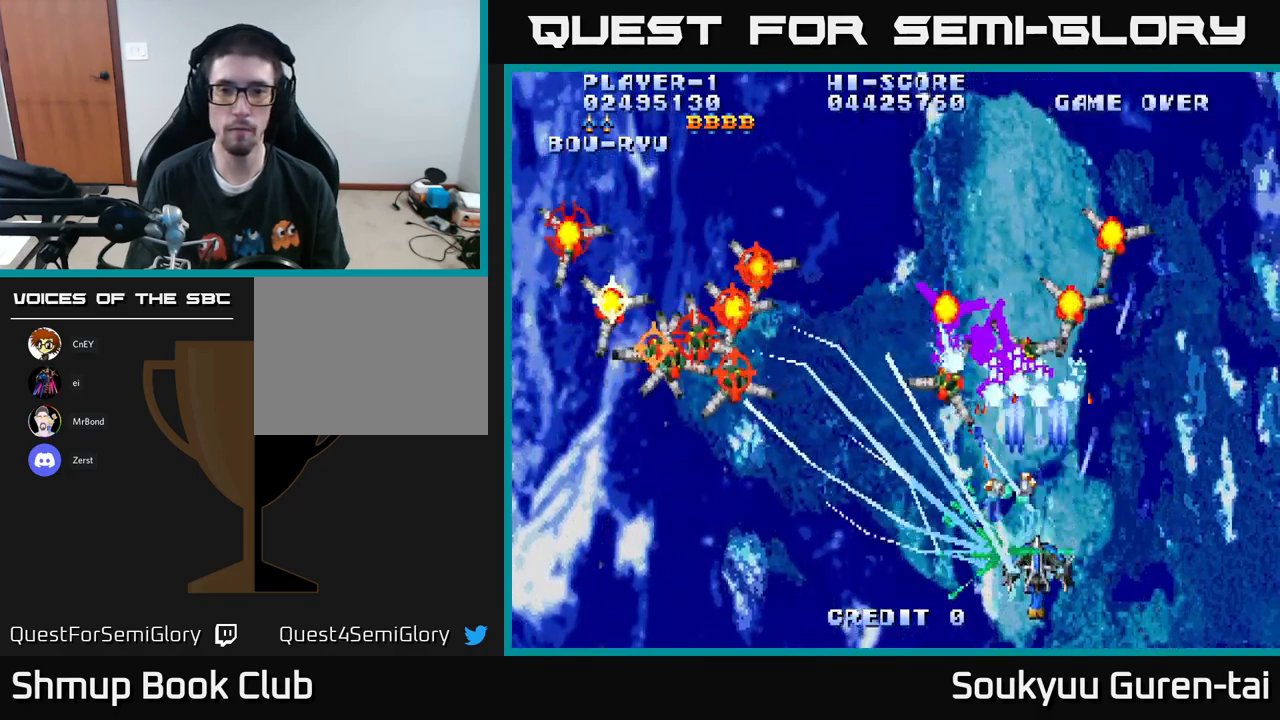
{"buttons": [], "left_stick": "center", "right_stick": "center", "events": [[66, "DPAD_RIGHT", "down"], [116, "A", "up"], [116, "DPAD_DOWN", "up"], [166, "A", "down"], [200, "DPAD_UP", "down"], [233, "A", "up"], [283, "A", "down"], [300, "DPAD_UP", "up"], [350, "DPAD_RIGHT", "up"], [366, "A", "up"], [416, "A", "down"], [500, "A", "up"]]}
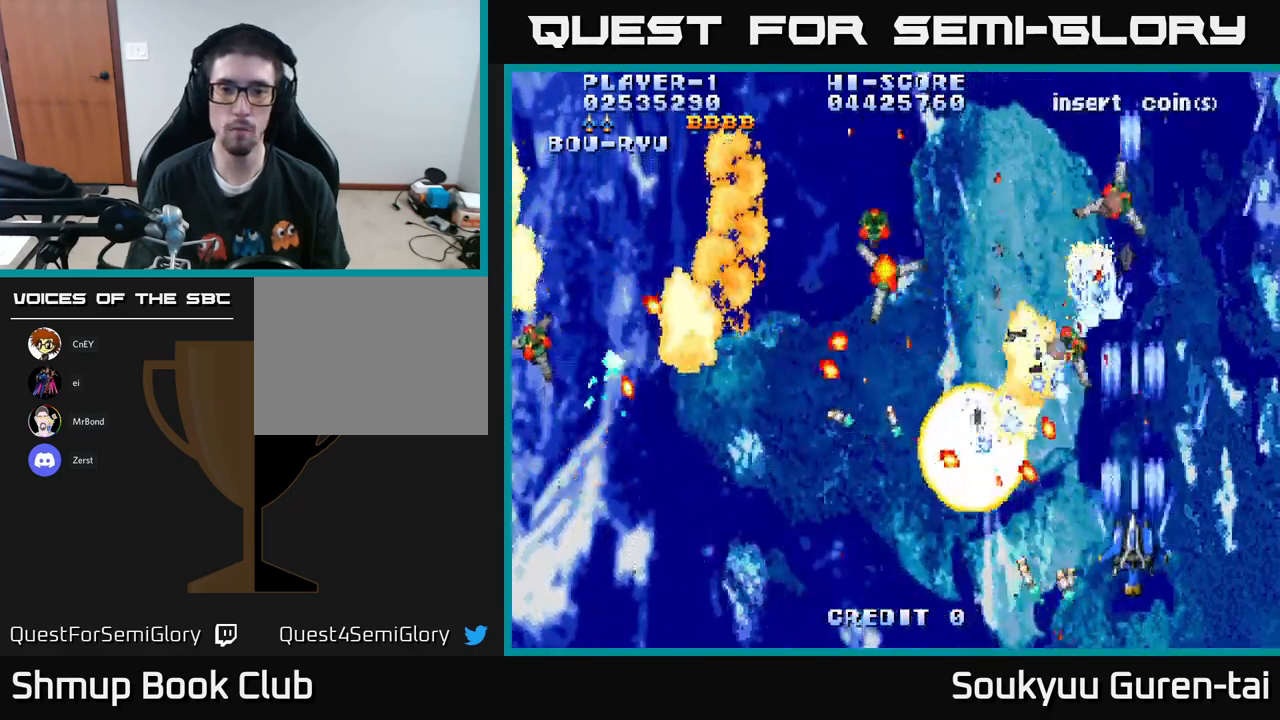
{"buttons": ["A", "DPAD_RIGHT"], "left_stick": "center", "right_stick": "center", "events": [[83, "A", "down"], [150, "A", "up"], [216, "A", "down"], [216, "DPAD_UP", "down"], [316, "A", "up"], [350, "DPAD_RIGHT", "down"], [366, "A", "down"], [483, "DPAD_UP", "up"]]}
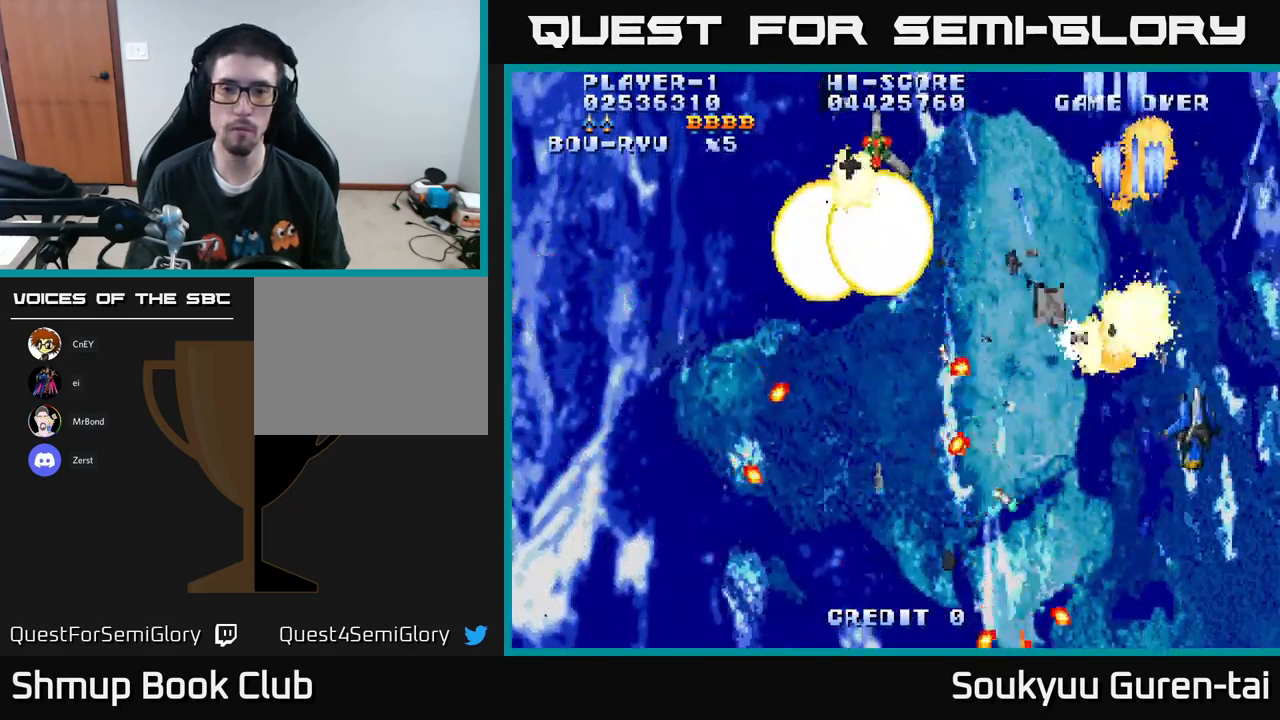
{"buttons": ["A", "DPAD_DOWN", "DPAD_LEFT"], "left_stick": "center", "right_stick": "center", "events": [[100, "DPAD_RIGHT", "up"], [133, "DPAD_UP", "down"], [400, "DPAD_LEFT", "down"], [416, "DPAD_UP", "up"], [500, "DPAD_DOWN", "down"]]}
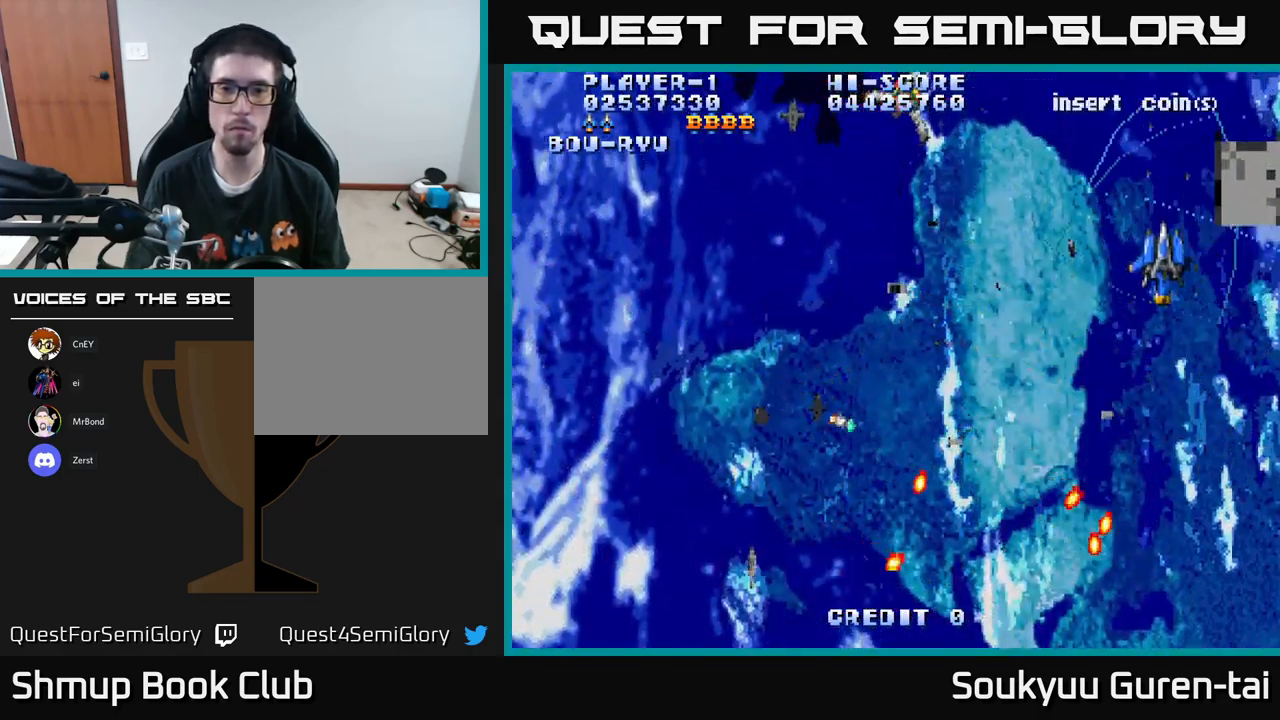
{"buttons": ["A", "DPAD_LEFT"], "left_stick": "center", "right_stick": "center", "events": [[116, "DPAD_DOWN", "up"]]}
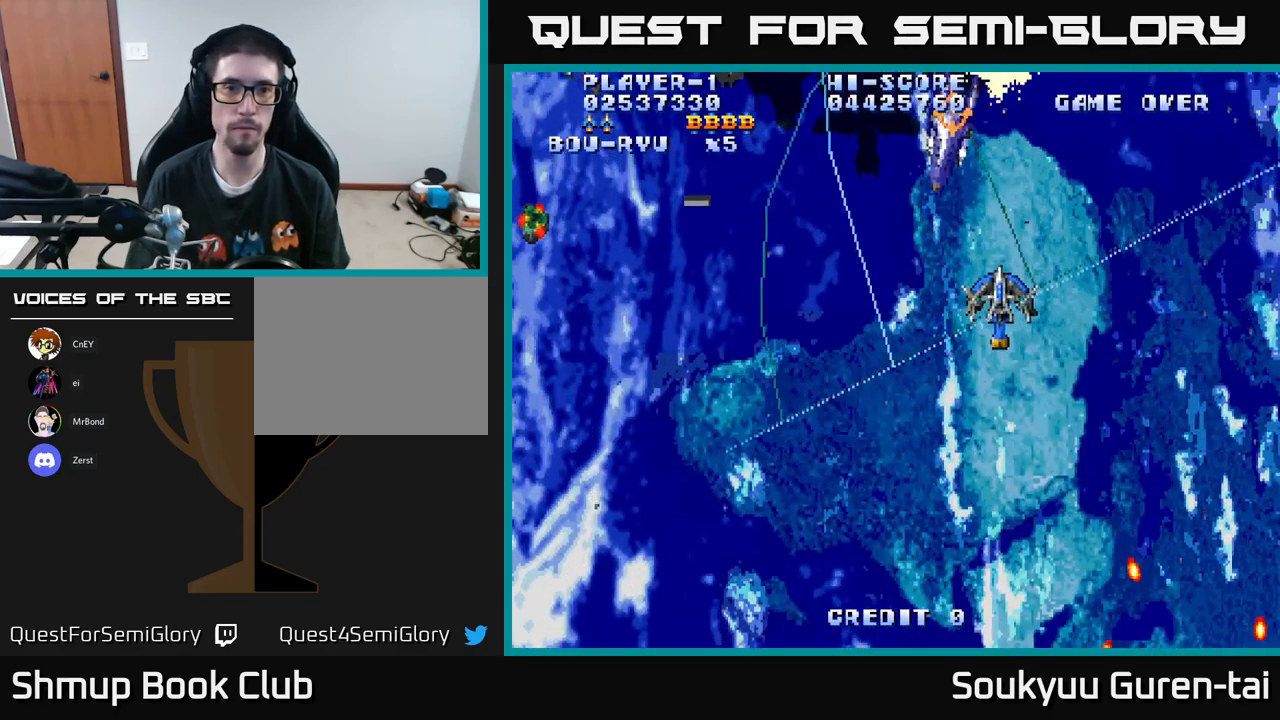
{"buttons": ["A", "DPAD_LEFT"], "left_stick": "center", "right_stick": "center", "events": []}
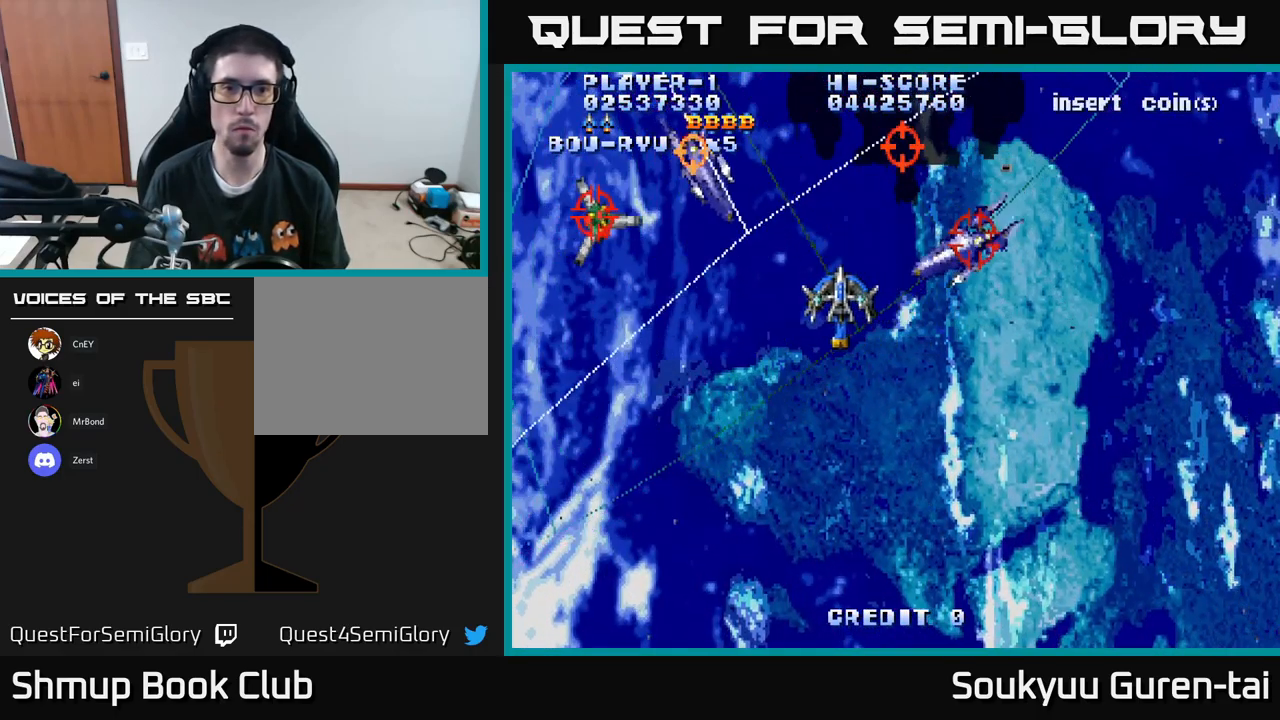
{"buttons": ["A", "DPAD_UP", "DPAD_RIGHT"], "left_stick": "center", "right_stick": "center", "events": [[33, "DPAD_DOWN", "down"], [50, "DPAD_LEFT", "up"], [83, "DPAD_RIGHT", "down"], [300, "DPAD_DOWN", "up"], [383, "DPAD_UP", "down"]]}
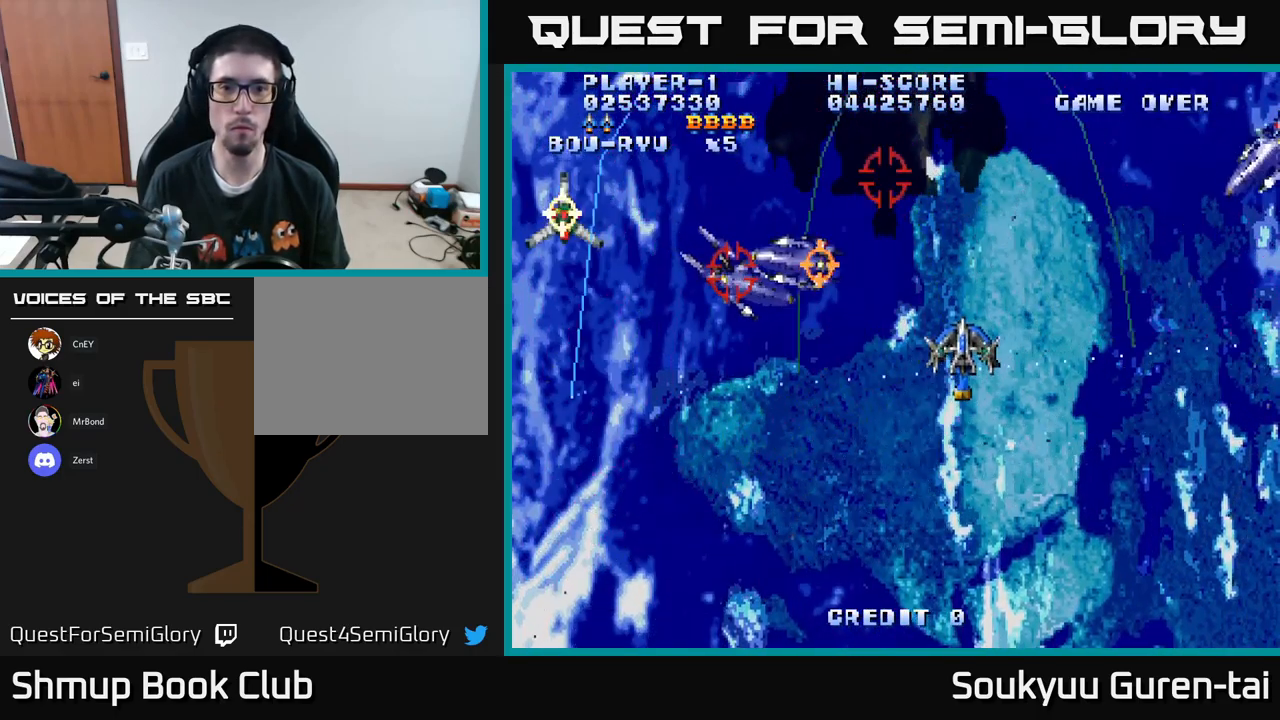
{"buttons": ["A", "DPAD_DOWN", "DPAD_RIGHT"], "left_stick": "center", "right_stick": "center", "events": [[216, "A", "up"], [216, "DPAD_UP", "up"], [283, "DPAD_DOWN", "down"], [300, "A", "down"], [333, "DPAD_RIGHT", "up"], [366, "DPAD_RIGHT", "down"]]}
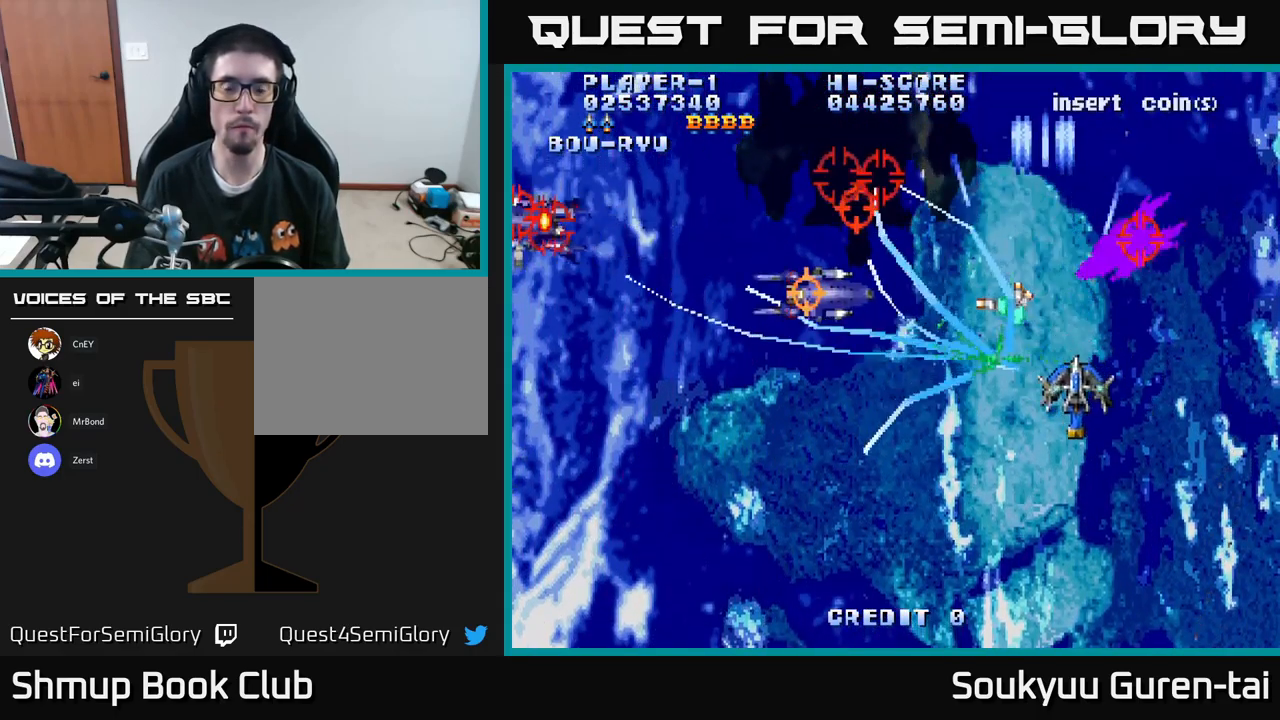
{"buttons": ["A", "DPAD_LEFT"], "left_stick": "center", "right_stick": "center", "events": [[116, "DPAD_RIGHT", "up"], [317, "DPAD_DOWN", "up"], [333, "DPAD_LEFT", "down"]]}
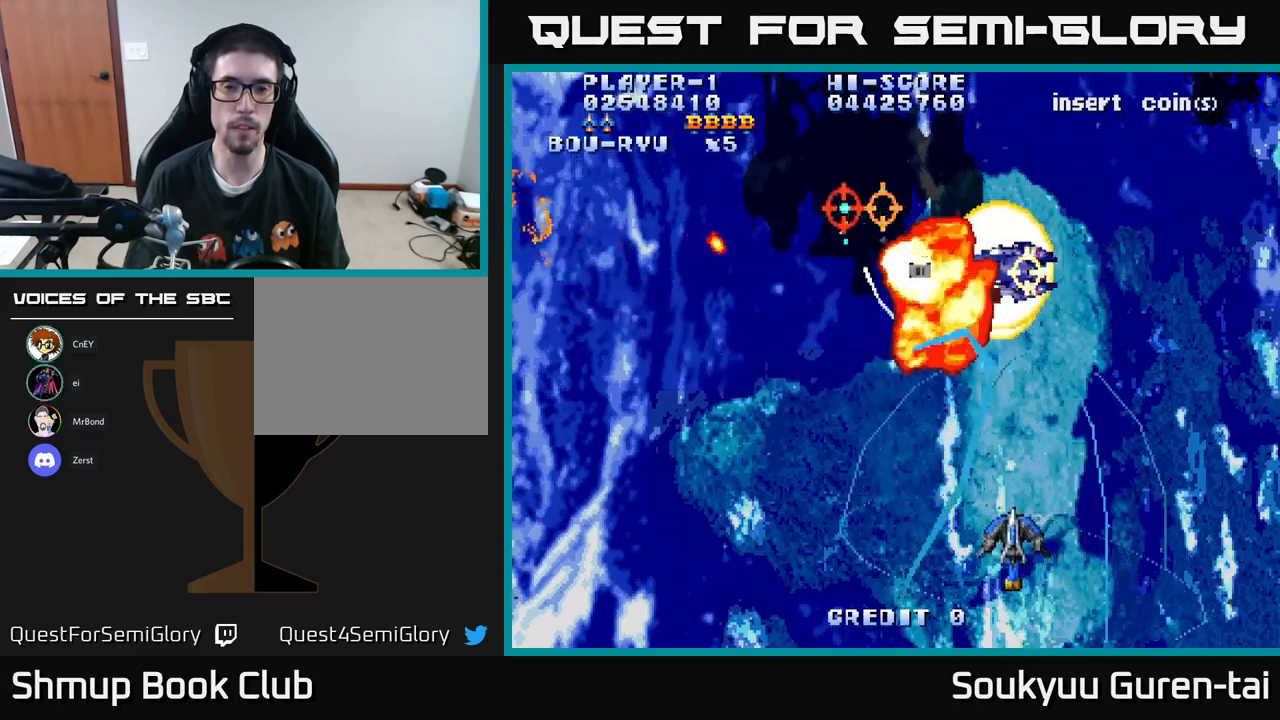
{"buttons": ["A", "DPAD_UP", "DPAD_LEFT"], "left_stick": "center", "right_stick": "center", "events": [[183, "DPAD_UP", "down"]]}
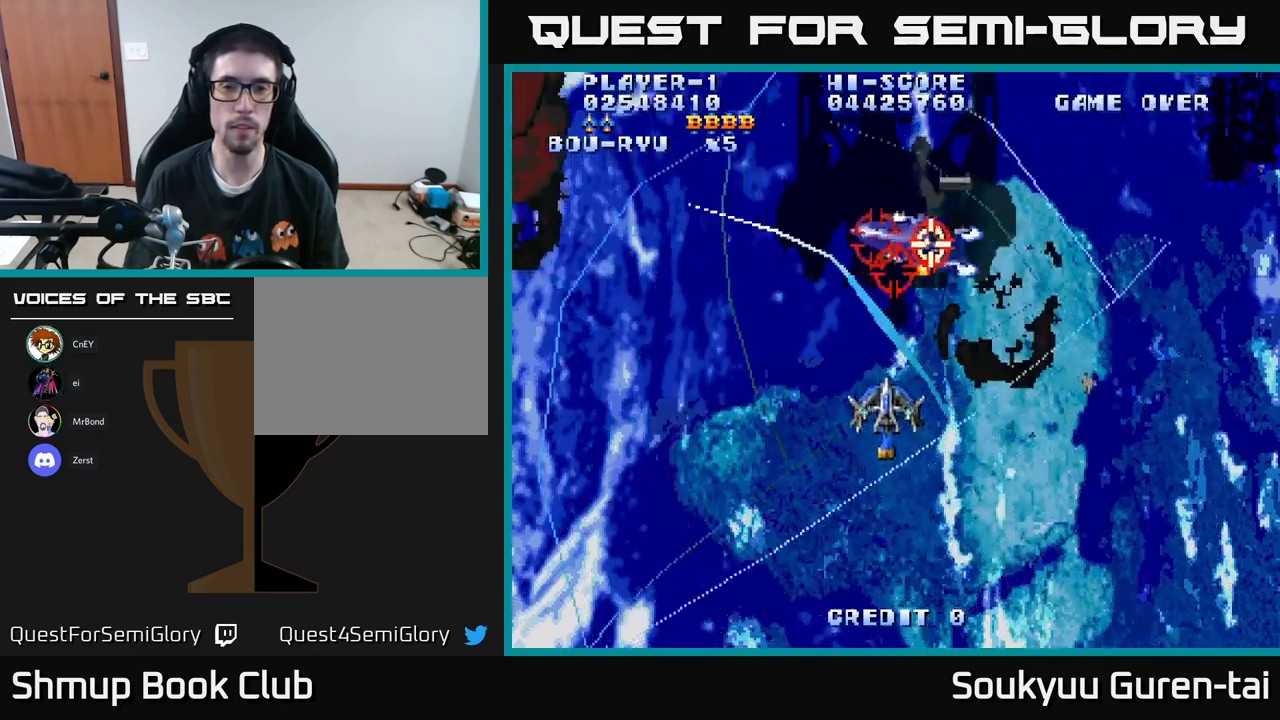
{"buttons": ["A", "DPAD_DOWN"], "left_stick": "center", "right_stick": "center", "events": [[100, "DPAD_LEFT", "up"], [167, "DPAD_RIGHT", "down"], [217, "DPAD_UP", "up"], [250, "DPAD_DOWN", "down"], [283, "A", "up"], [350, "A", "down"], [367, "DPAD_RIGHT", "up"]]}
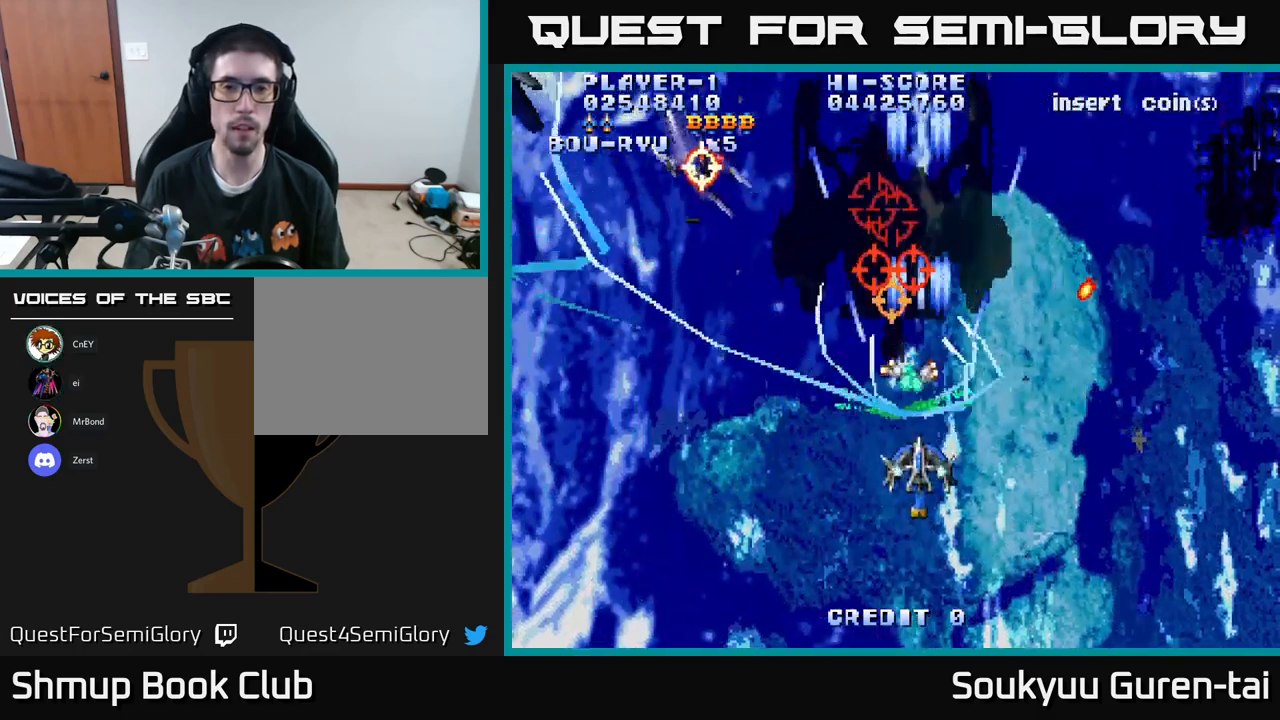
{"buttons": ["A", "DPAD_UP", "DPAD_LEFT"], "left_stick": "center", "right_stick": "center", "events": [[167, "DPAD_RIGHT", "down"], [283, "DPAD_DOWN", "up"], [300, "DPAD_RIGHT", "up"], [417, "DPAD_LEFT", "down"], [417, "DPAD_UP", "down"]]}
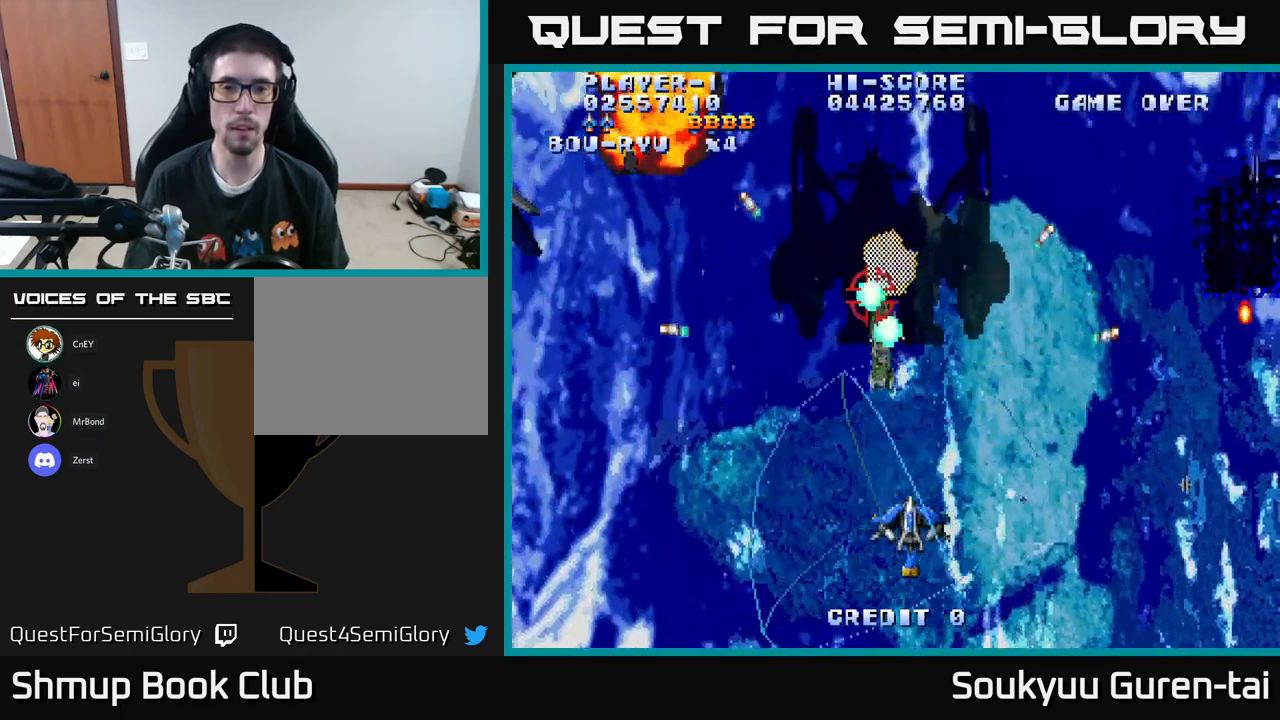
{"buttons": ["A"], "left_stick": "center", "right_stick": "center", "events": [[100, "DPAD_LEFT", "up"], [500, "DPAD_UP", "up"]]}
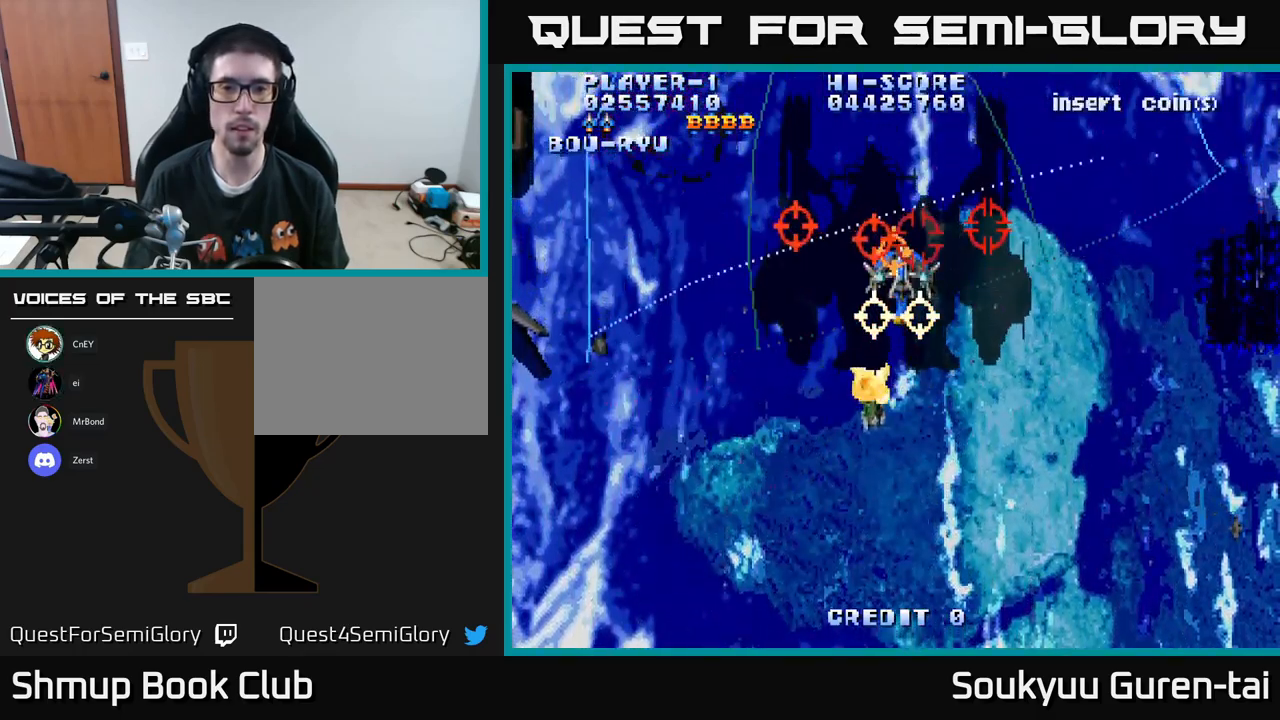
{"buttons": ["DPAD_UP"], "left_stick": "center", "right_stick": "center", "events": [[67, "DPAD_DOWN", "down"], [450, "A", "up"], [450, "DPAD_DOWN", "up"], [467, "DPAD_UP", "down"]]}
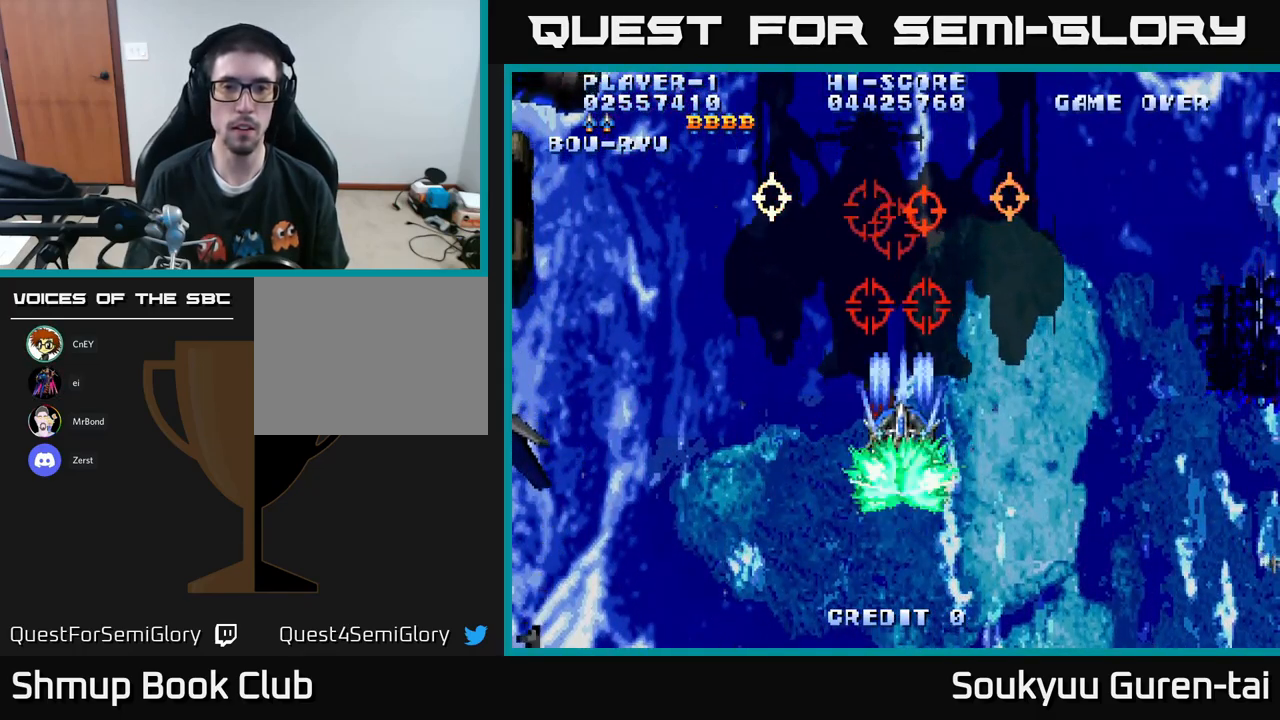
{"buttons": ["A", "DPAD_UP"], "left_stick": "center", "right_stick": "center", "events": [[17, "A", "down"], [67, "DPAD_UP", "up"], [83, "DPAD_DOWN", "down"], [233, "DPAD_RIGHT", "down"], [400, "DPAD_DOWN", "up"], [417, "DPAD_RIGHT", "up"], [467, "DPAD_UP", "down"]]}
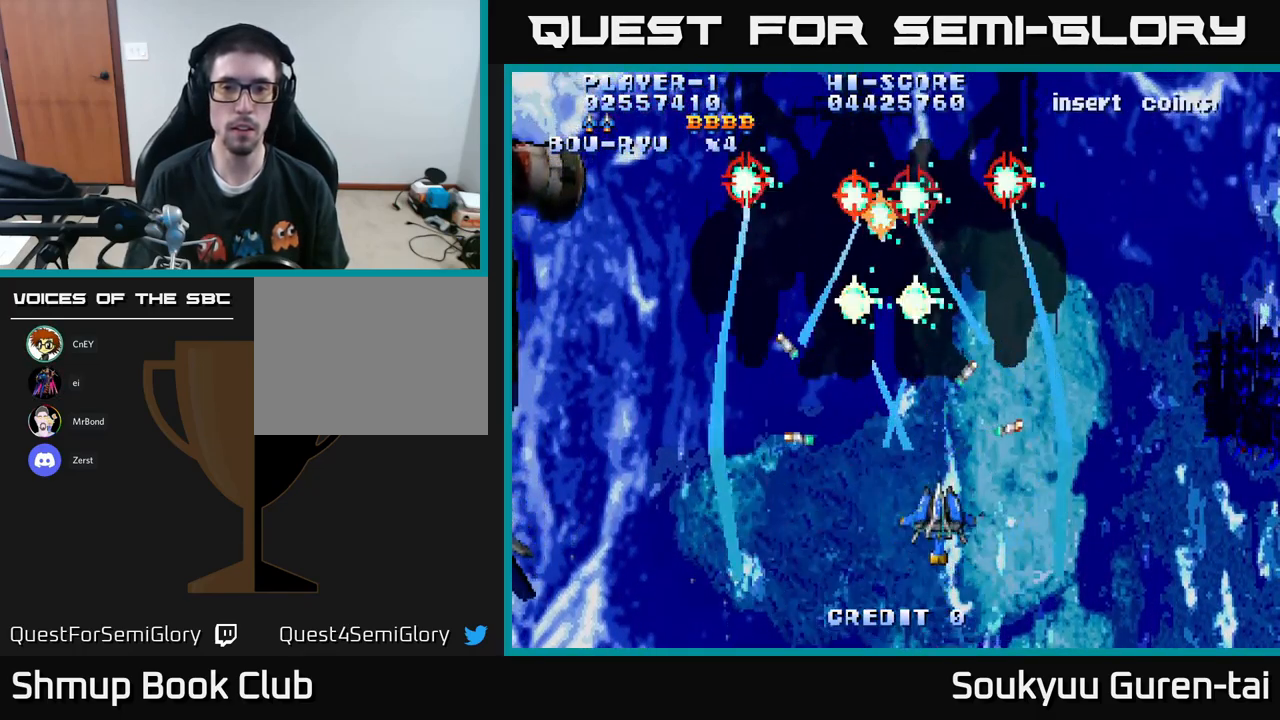
{"buttons": ["A", "DPAD_LEFT"], "left_stick": "center", "right_stick": "center", "events": [[150, "DPAD_LEFT", "down"], [217, "DPAD_UP", "up"], [250, "DPAD_LEFT", "up"], [500, "DPAD_LEFT", "down"]]}
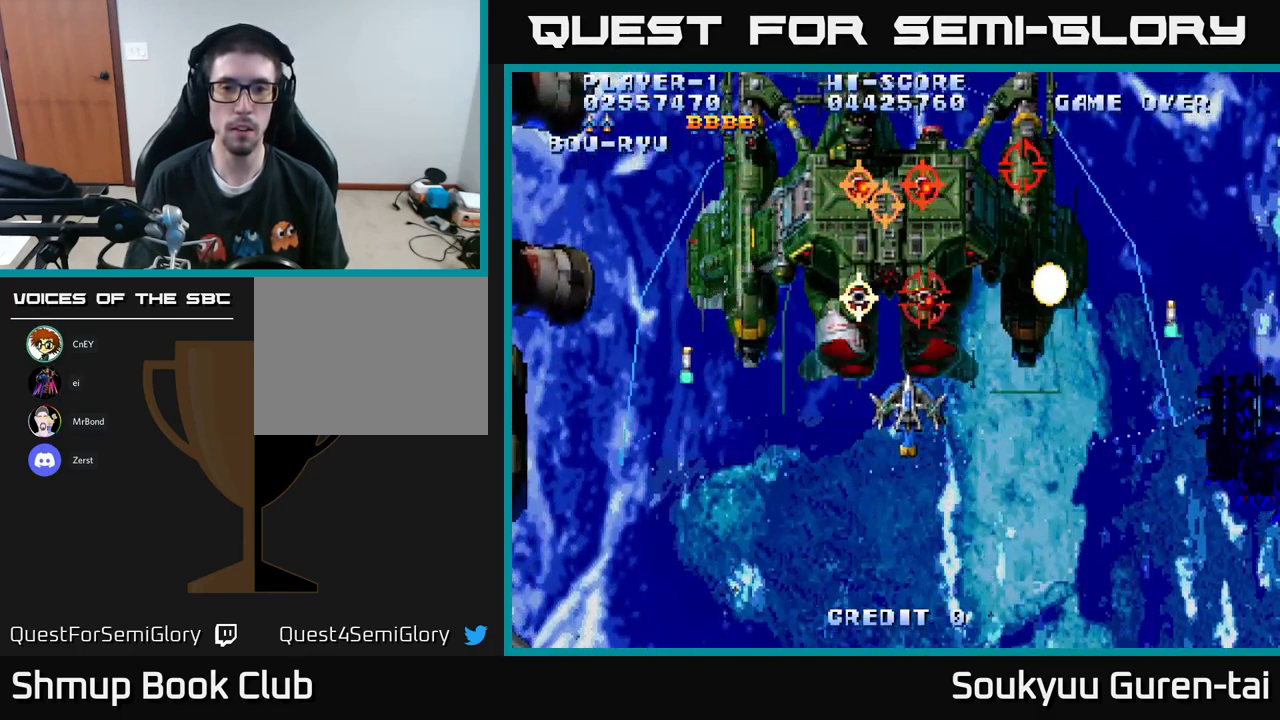
{"buttons": ["A", "DPAD_DOWN"], "left_stick": "center", "right_stick": "center", "events": [[17, "DPAD_UP", "down"], [100, "DPAD_UP", "up"], [117, "DPAD_LEFT", "up"], [150, "A", "up"], [150, "DPAD_DOWN", "down"], [183, "DPAD_RIGHT", "down"], [200, "A", "down"], [283, "DPAD_RIGHT", "up"]]}
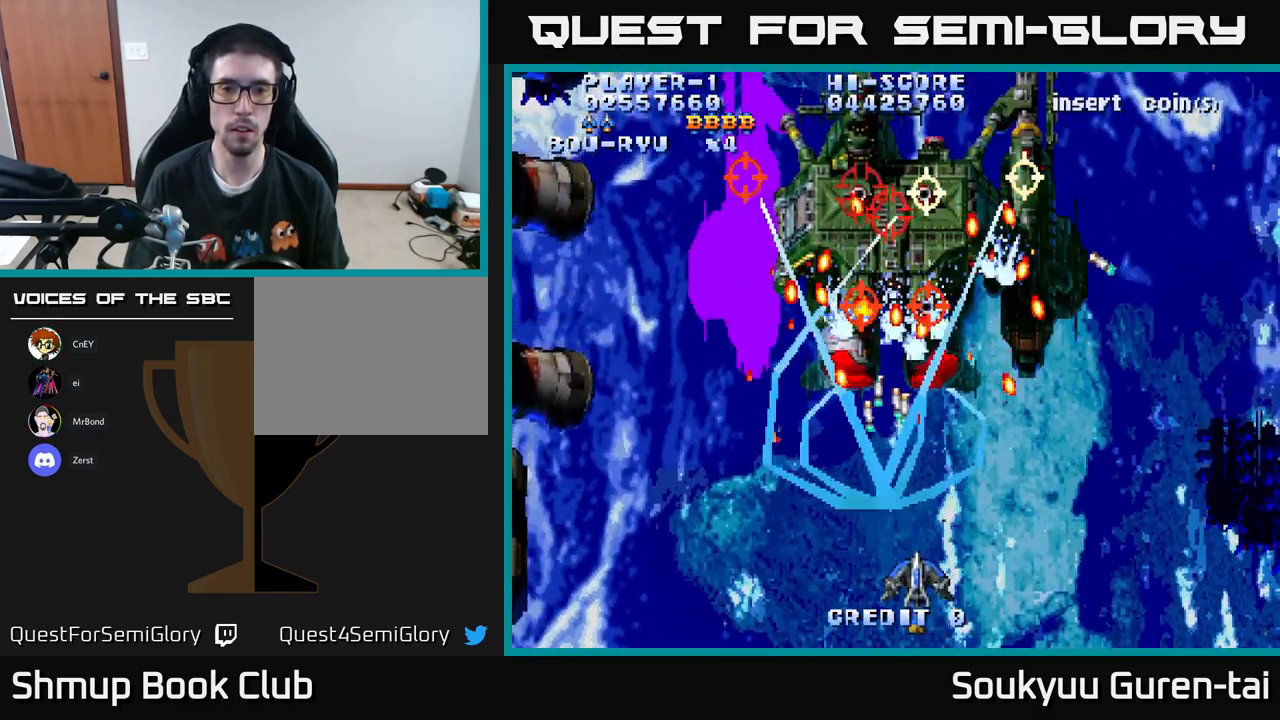
{"buttons": ["A", "DPAD_UP", "DPAD_LEFT"], "left_stick": "center", "right_stick": "center", "events": [[133, "DPAD_DOWN", "up"], [383, "DPAD_LEFT", "down"], [483, "DPAD_UP", "down"]]}
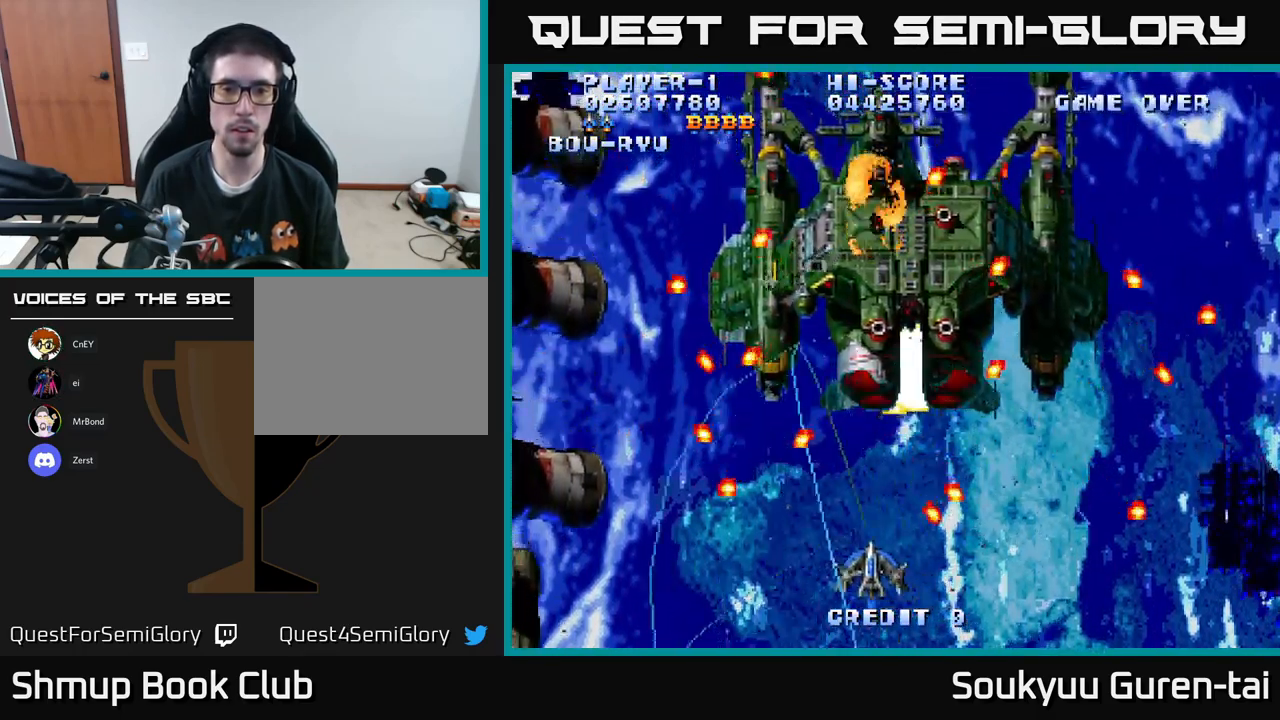
{"buttons": ["DPAD_DOWN", "DPAD_RIGHT"], "left_stick": "center", "right_stick": "center", "events": [[50, "DPAD_LEFT", "up"], [250, "DPAD_UP", "up"], [467, "DPAD_DOWN", "down"], [484, "A", "up"], [484, "DPAD_RIGHT", "down"]]}
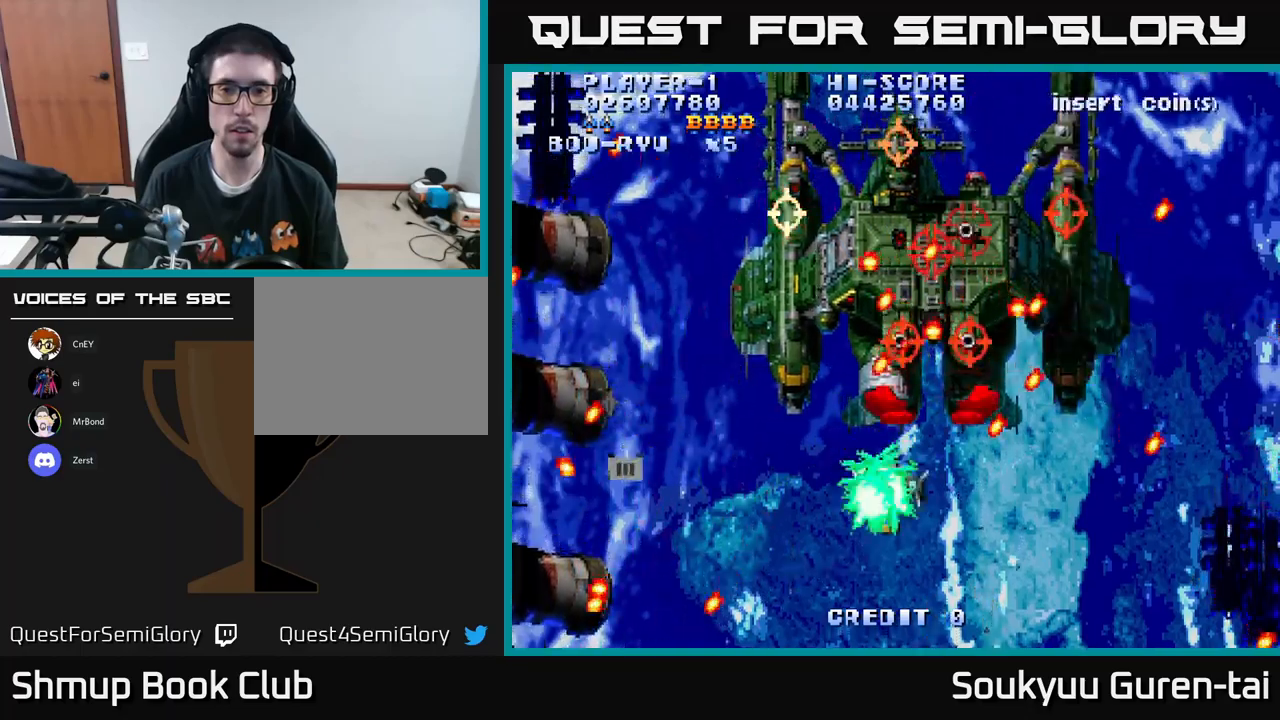
{"buttons": ["A"], "left_stick": "center", "right_stick": "center", "events": [[34, "A", "down"], [200, "DPAD_RIGHT", "up"], [334, "DPAD_DOWN", "up"]]}
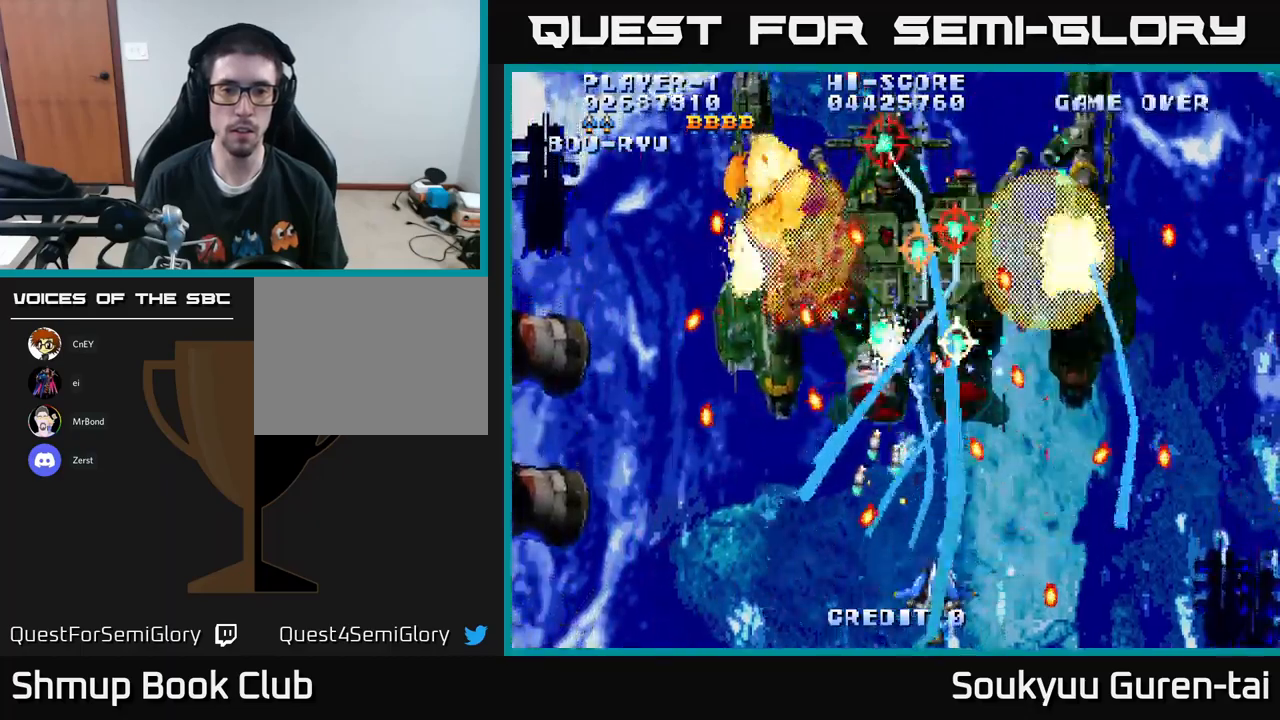
{"buttons": ["A"], "left_stick": "center", "right_stick": "center", "events": [[17, "DPAD_RIGHT", "down"], [117, "DPAD_RIGHT", "up"]]}
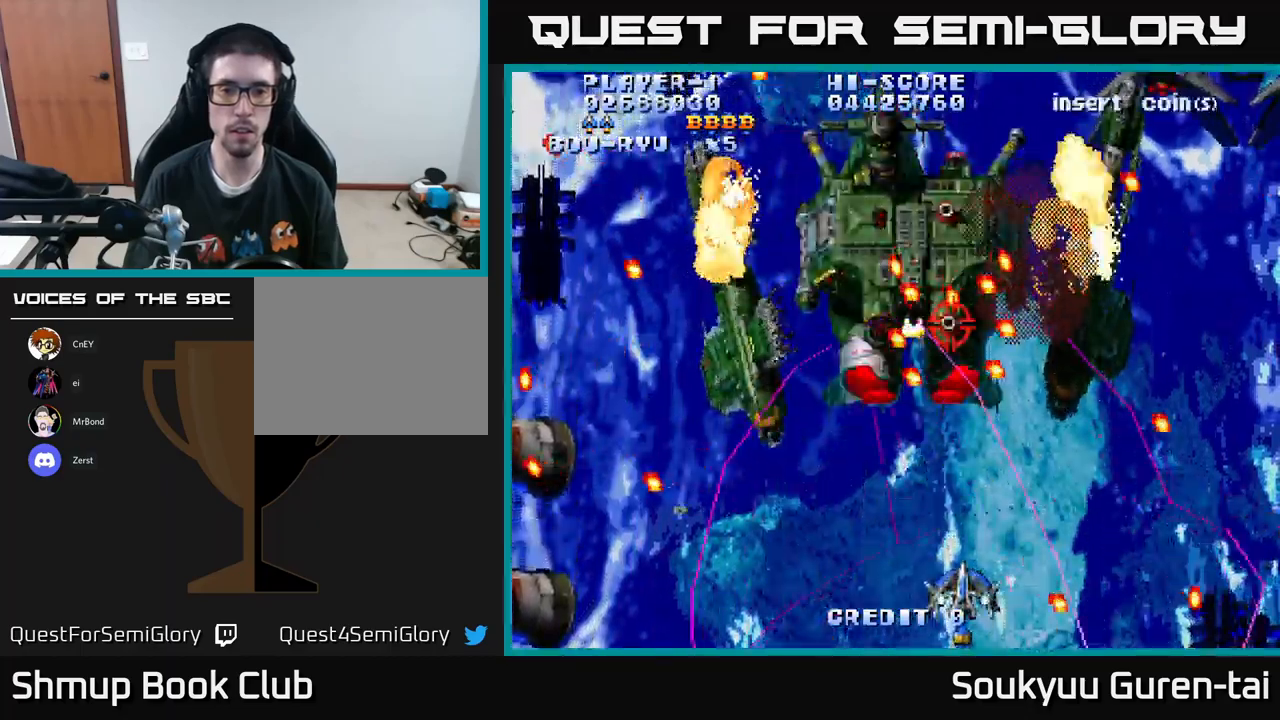
{"buttons": ["A", "DPAD_LEFT"], "left_stick": "center", "right_stick": "center", "events": [[50, "DPAD_UP", "down"], [184, "DPAD_UP", "up"], [200, "DPAD_DOWN", "down"], [334, "DPAD_DOWN", "up"], [417, "DPAD_LEFT", "down"]]}
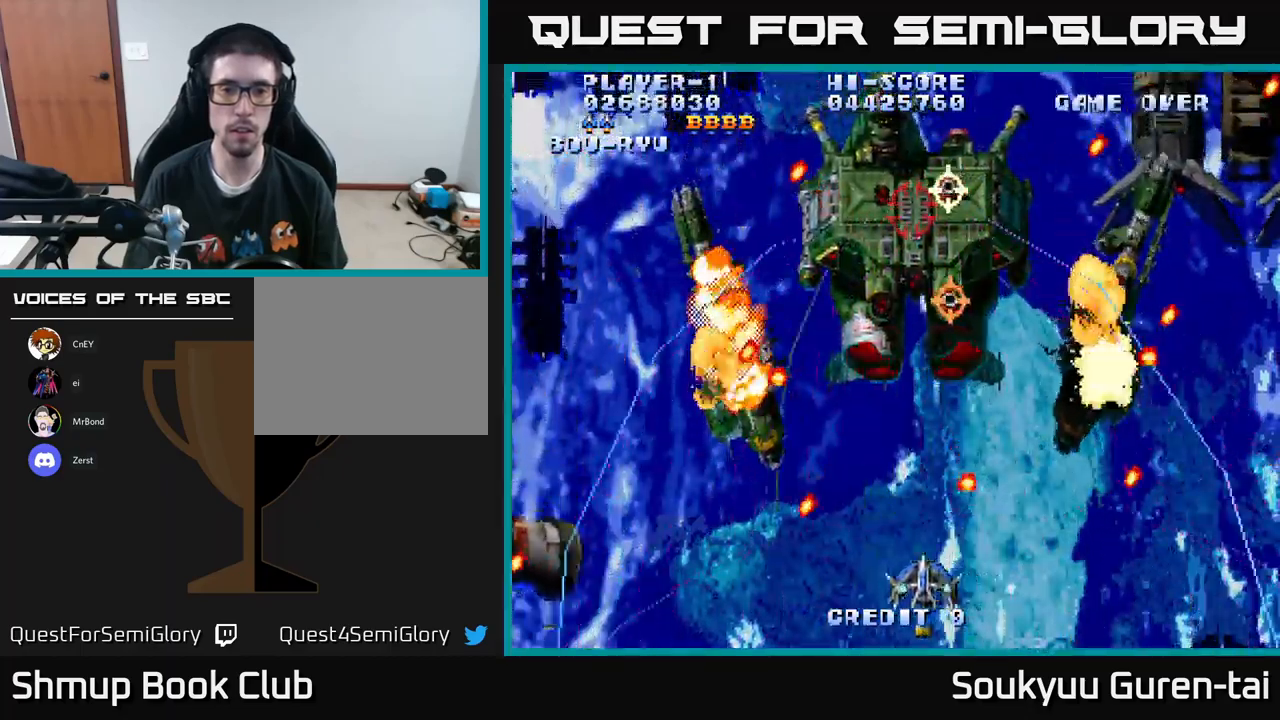
{"buttons": ["A", "DPAD_DOWN"], "left_stick": "center", "right_stick": "center", "events": [[34, "DPAD_UP", "down"], [134, "DPAD_LEFT", "up"], [417, "DPAD_UP", "up"], [467, "A", "up"], [467, "DPAD_DOWN", "down"], [500, "A", "down"]]}
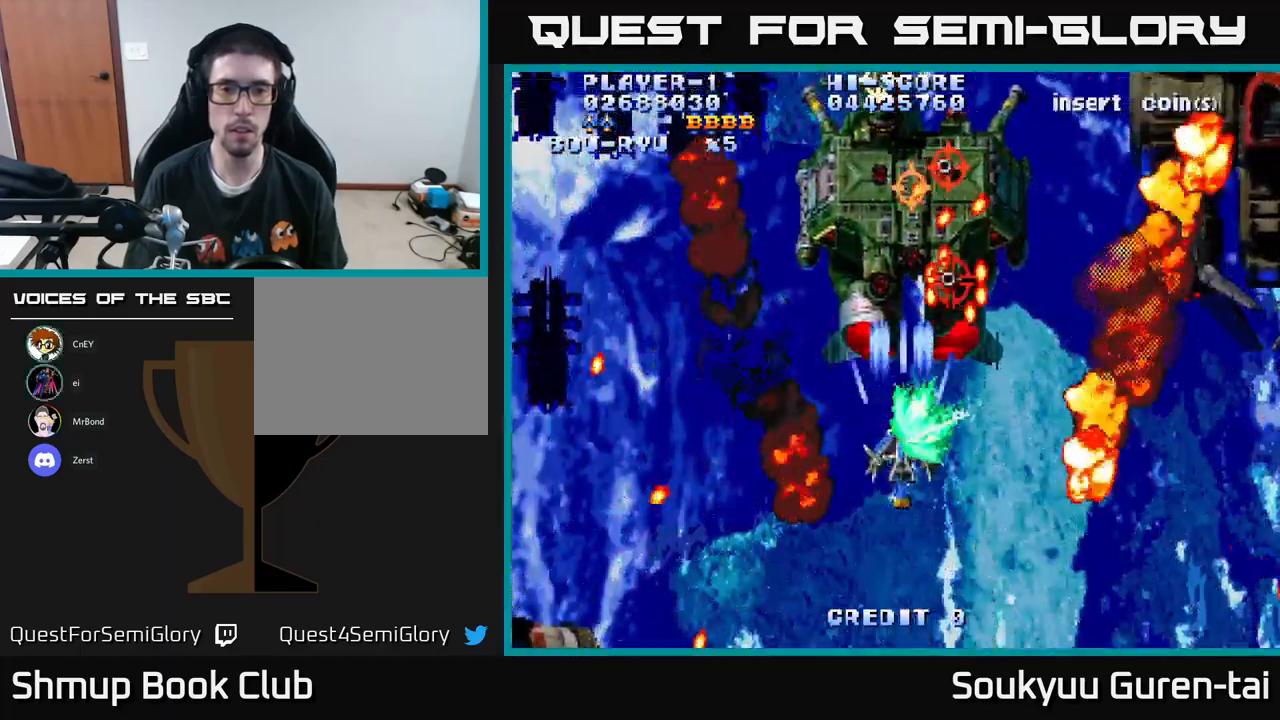
{"buttons": ["A"], "left_stick": "center", "right_stick": "center", "events": [[334, "DPAD_LEFT", "down"], [400, "DPAD_DOWN", "up"], [467, "DPAD_LEFT", "up"]]}
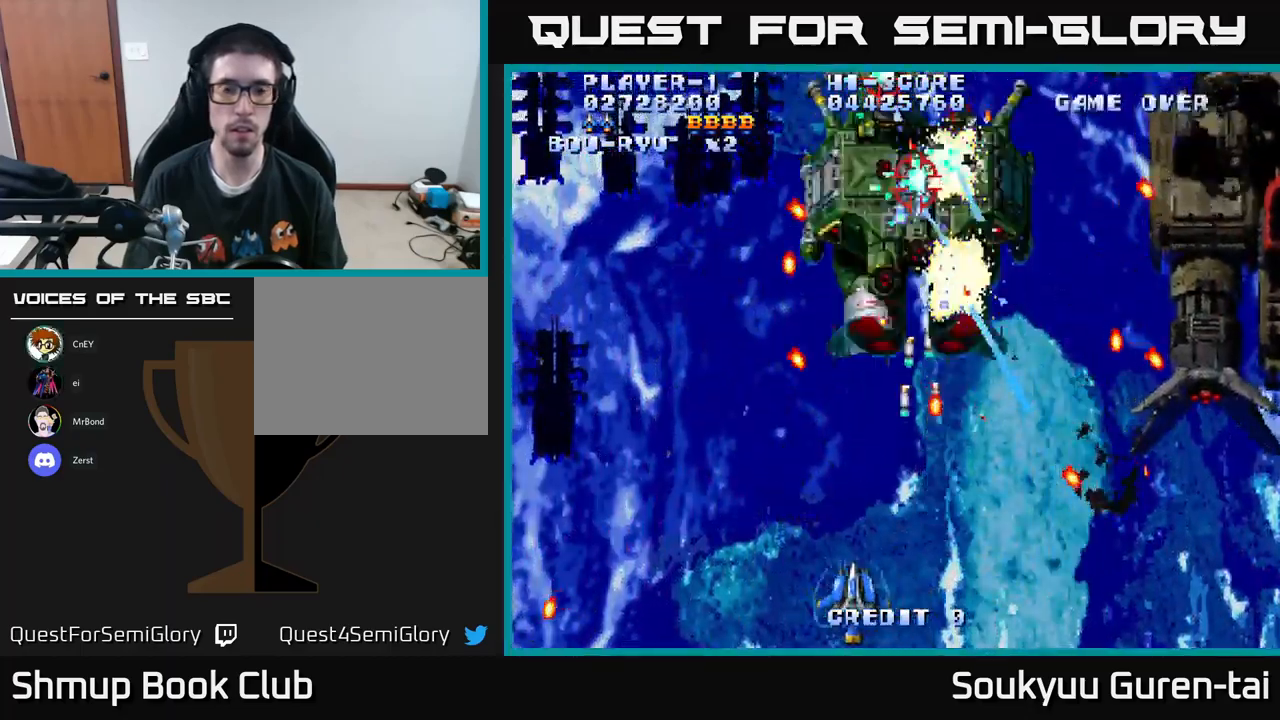
{"buttons": ["A", "DPAD_UP"], "left_stick": "center", "right_stick": "center", "events": [[284, "DPAD_LEFT", "down"], [284, "DPAD_UP", "down"], [417, "DPAD_LEFT", "up"]]}
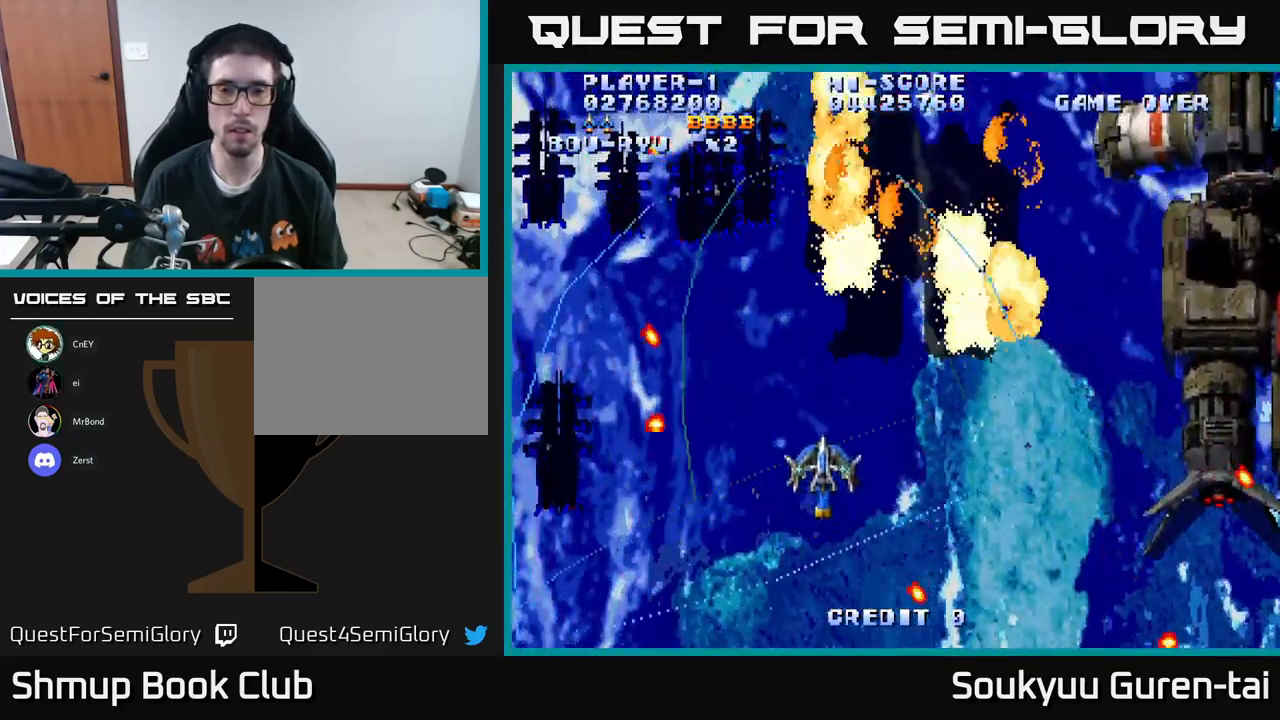
{"buttons": ["A"], "left_stick": "center", "right_stick": "center", "events": [[50, "DPAD_RIGHT", "down"], [150, "DPAD_UP", "up"], [250, "DPAD_RIGHT", "up"]]}
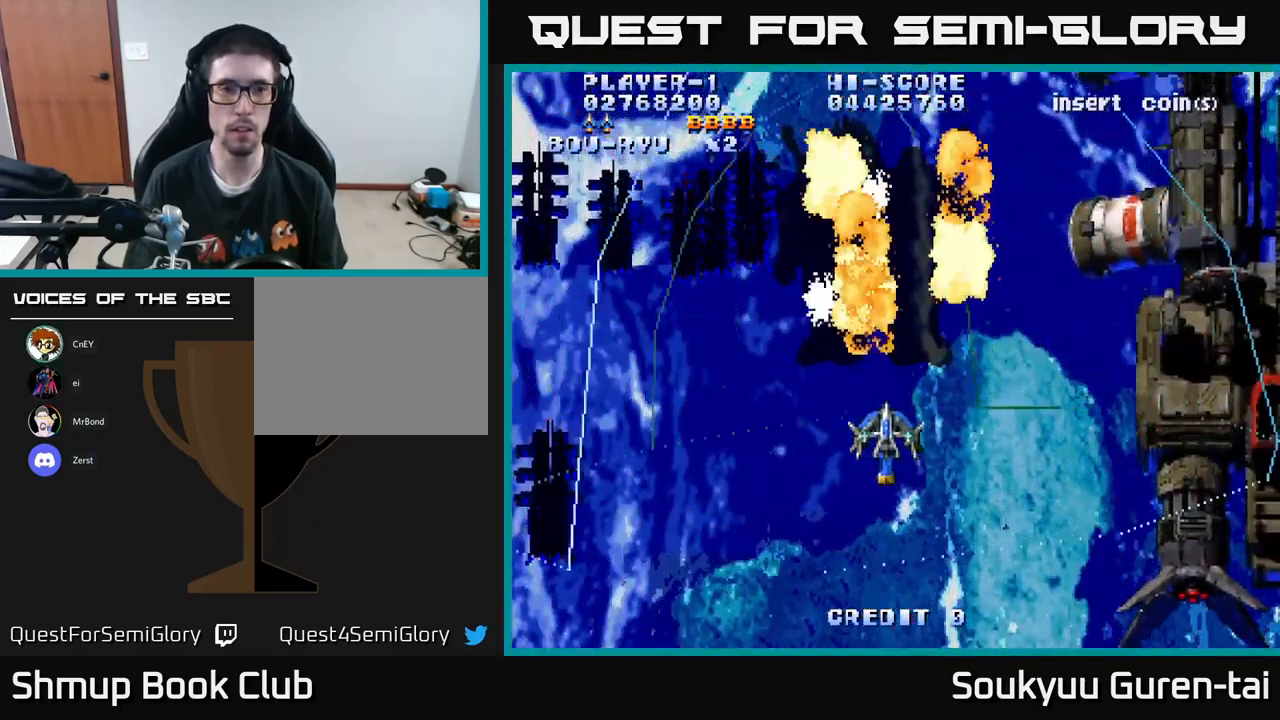
{"buttons": ["A", "DPAD_UP", "DPAD_LEFT"], "left_stick": "center", "right_stick": "center", "events": [[234, "DPAD_UP", "down"], [250, "DPAD_LEFT", "down"], [384, "DPAD_UP", "up"], [434, "DPAD_UP", "down"]]}
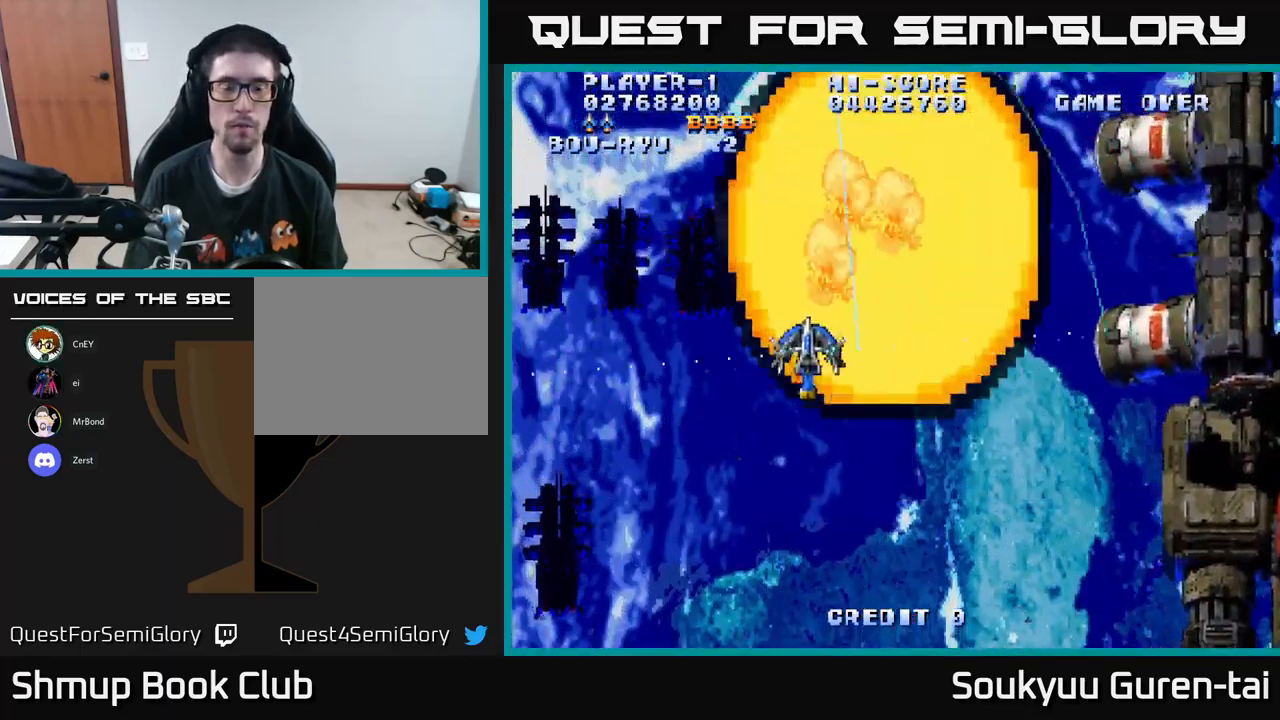
{"buttons": ["A", "DPAD_RIGHT"], "left_stick": "center", "right_stick": "center", "events": [[84, "DPAD_LEFT", "up"], [150, "DPAD_UP", "up"], [167, "DPAD_RIGHT", "down"]]}
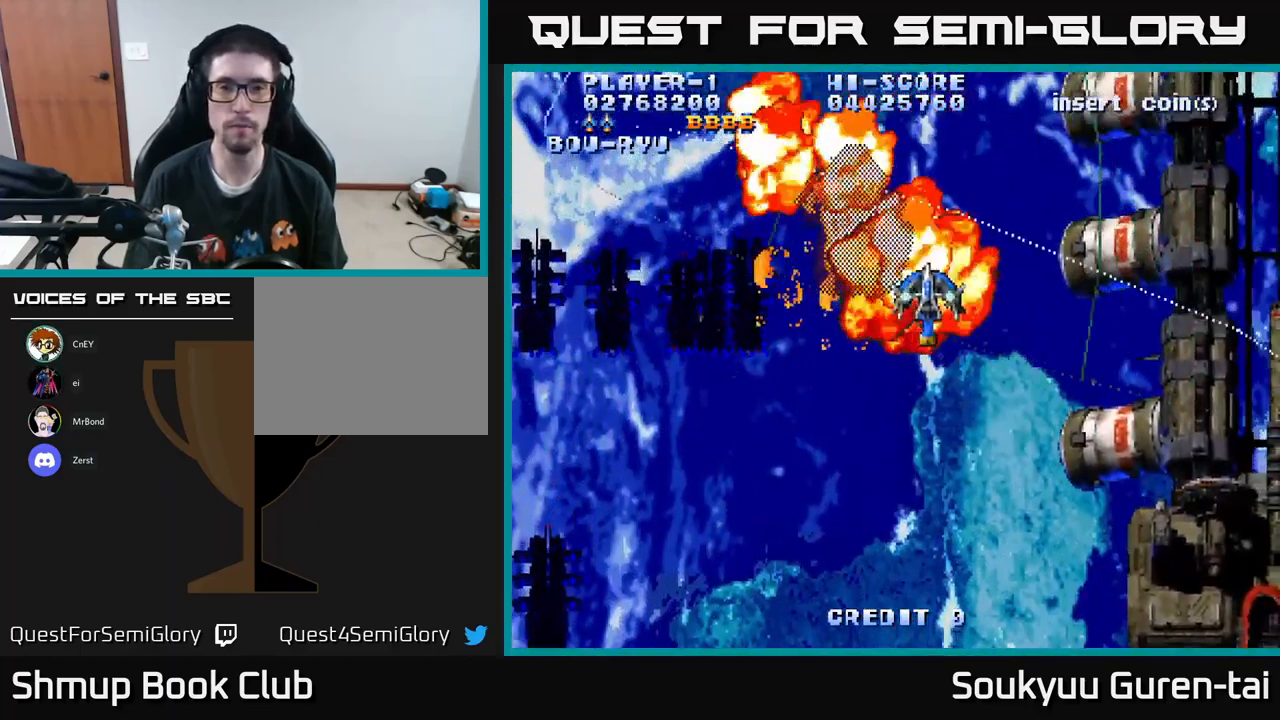
{"buttons": ["A", "DPAD_LEFT"], "left_stick": "center", "right_stick": "center", "events": [[416, "DPAD_RIGHT", "up"], [466, "DPAD_LEFT", "down"]]}